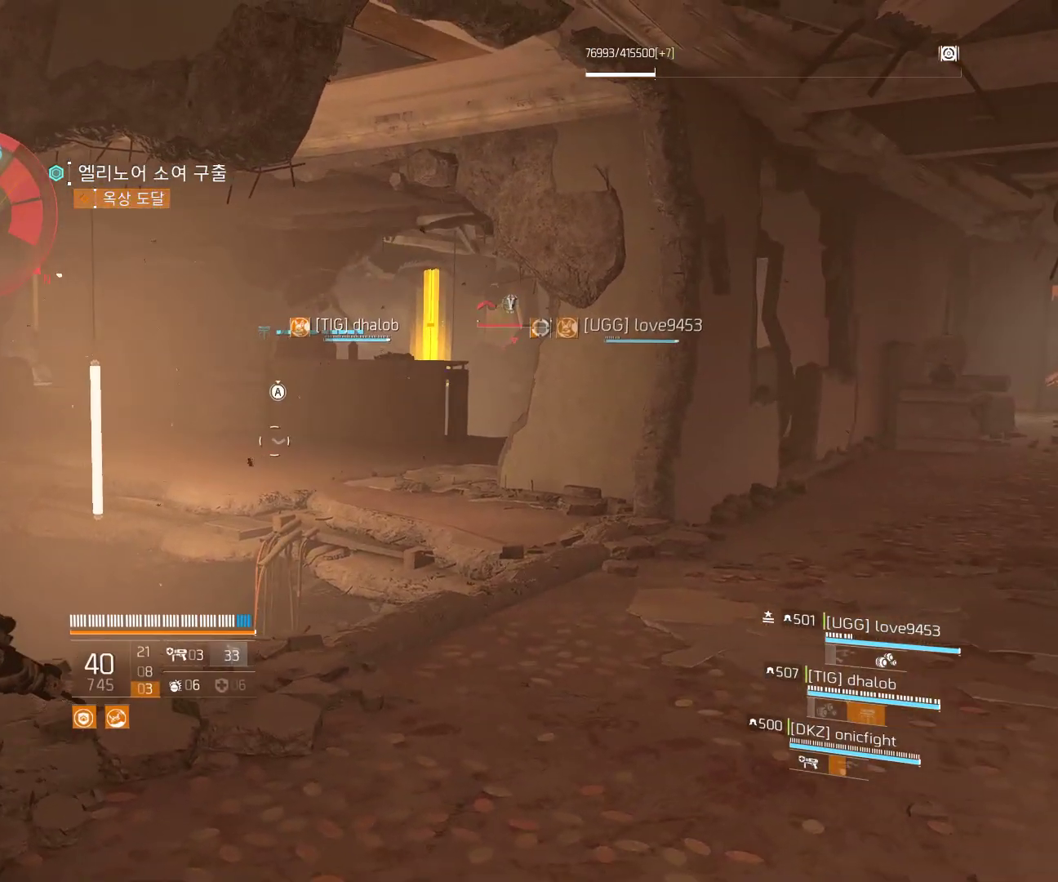
Gameplay with a controller (Xbox layout); each line is a JSON object with the inputs held at the frame after it. "events" lists button and stick changes between this image and that frame as [ms after this image, input, new state], when the widget could be followed in between. Not read: DPAD_DOWN DPAD_LEFT DPAD_RIGHT DPAD_UP HOME L1 L2 L3 R1 R2 R3 TOUCHPAD other_buttons right_stick.
{"buttons": [], "left_stick": "up-right", "events": [[67, "left_stick", "up-right"], [117, "A", "down"], [200, "A", "up"]]}
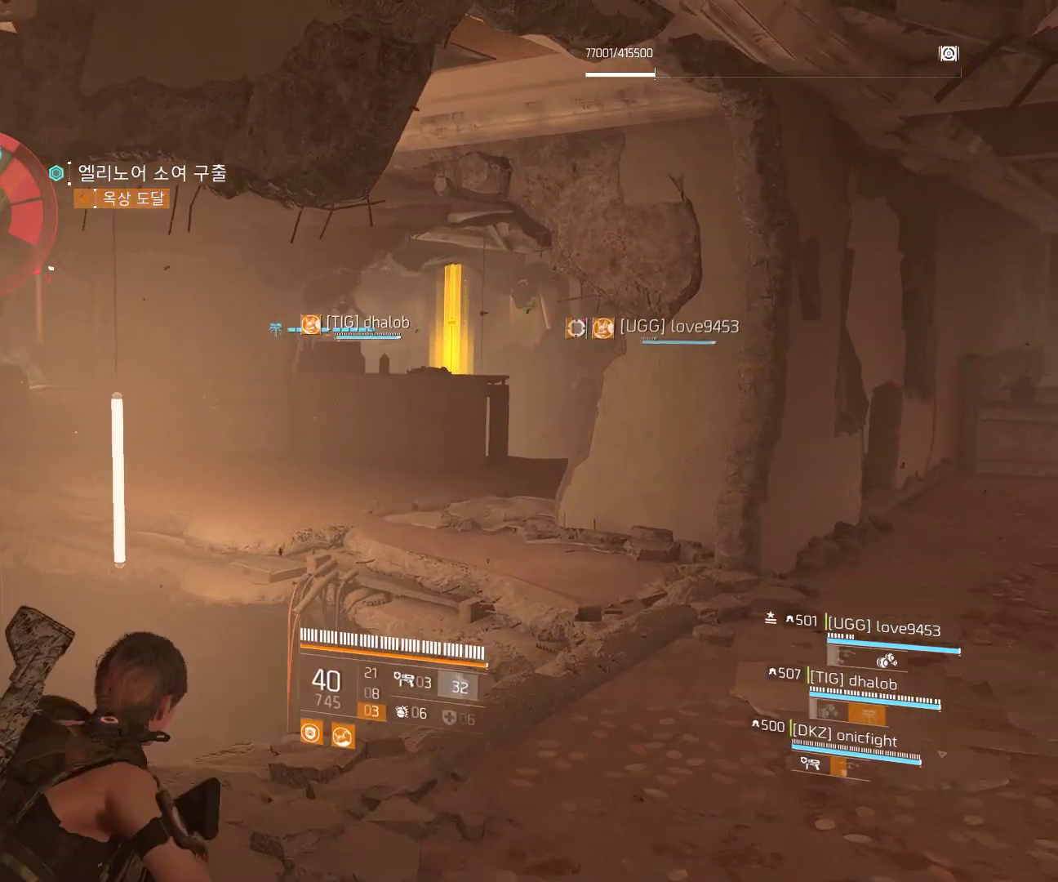
{"buttons": [], "left_stick": "left", "events": [[83, "left_stick", "up-left"], [267, "left_stick", "left"]]}
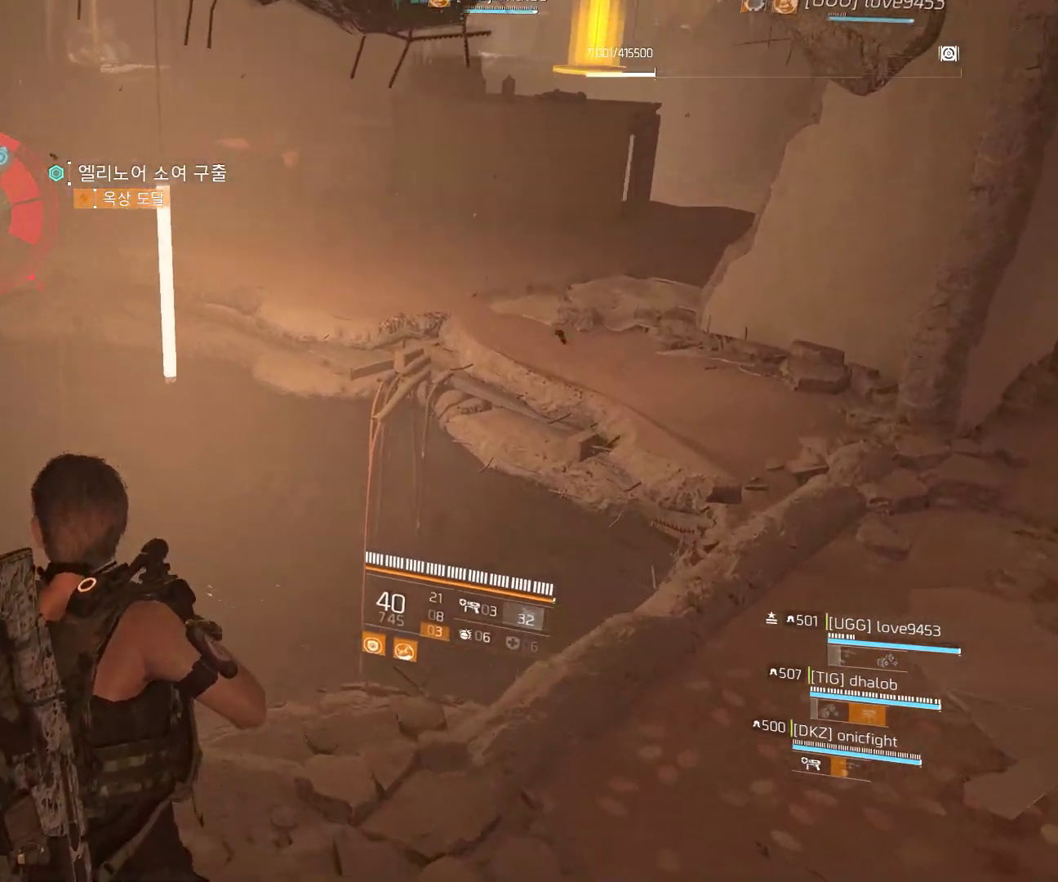
{"buttons": [], "left_stick": "down-left", "events": [[100, "left_stick", "down-left"]]}
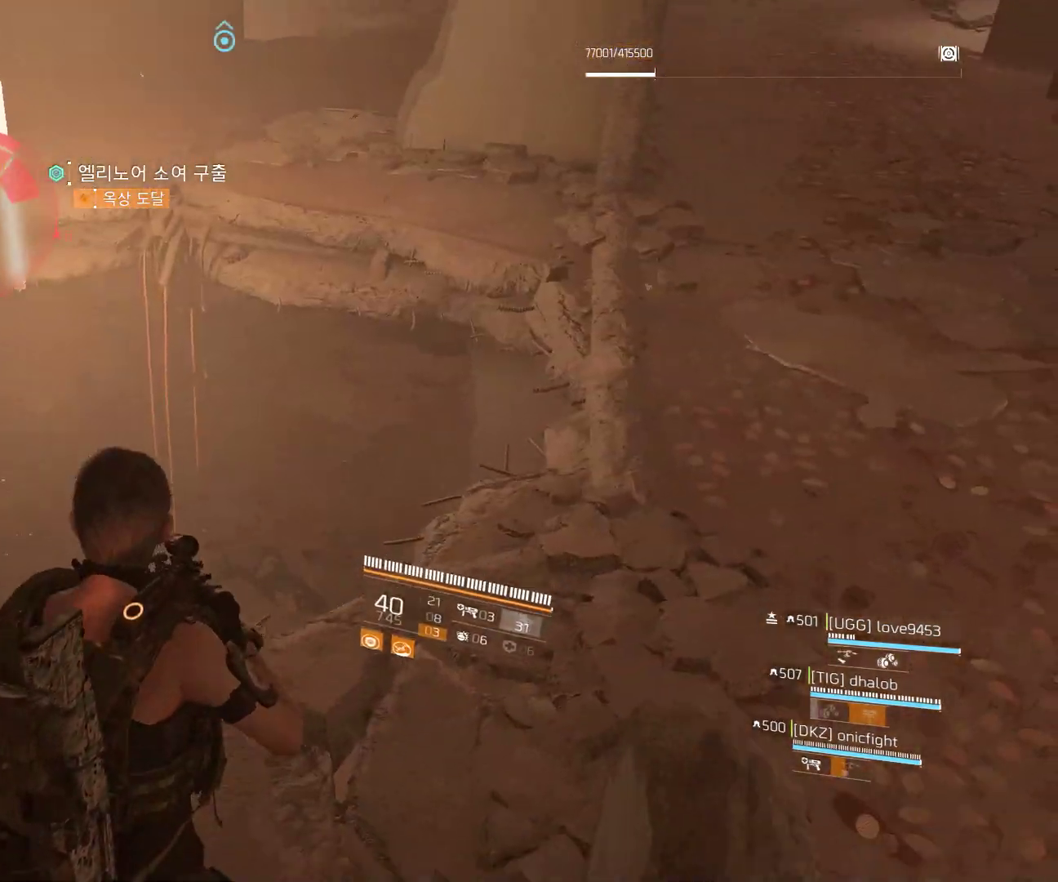
{"buttons": [], "left_stick": "up-left", "events": [[433, "left_stick", "up-left"]]}
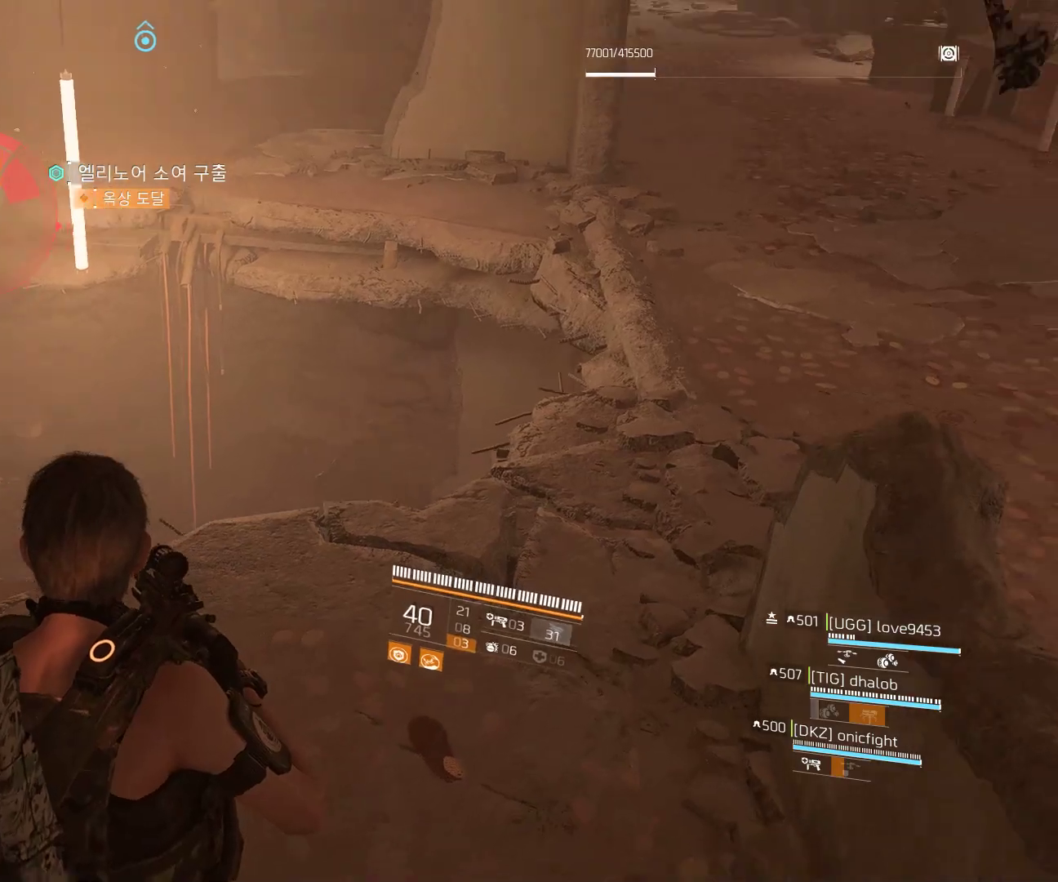
{"buttons": [], "left_stick": "left", "events": [[433, "left_stick", "left"]]}
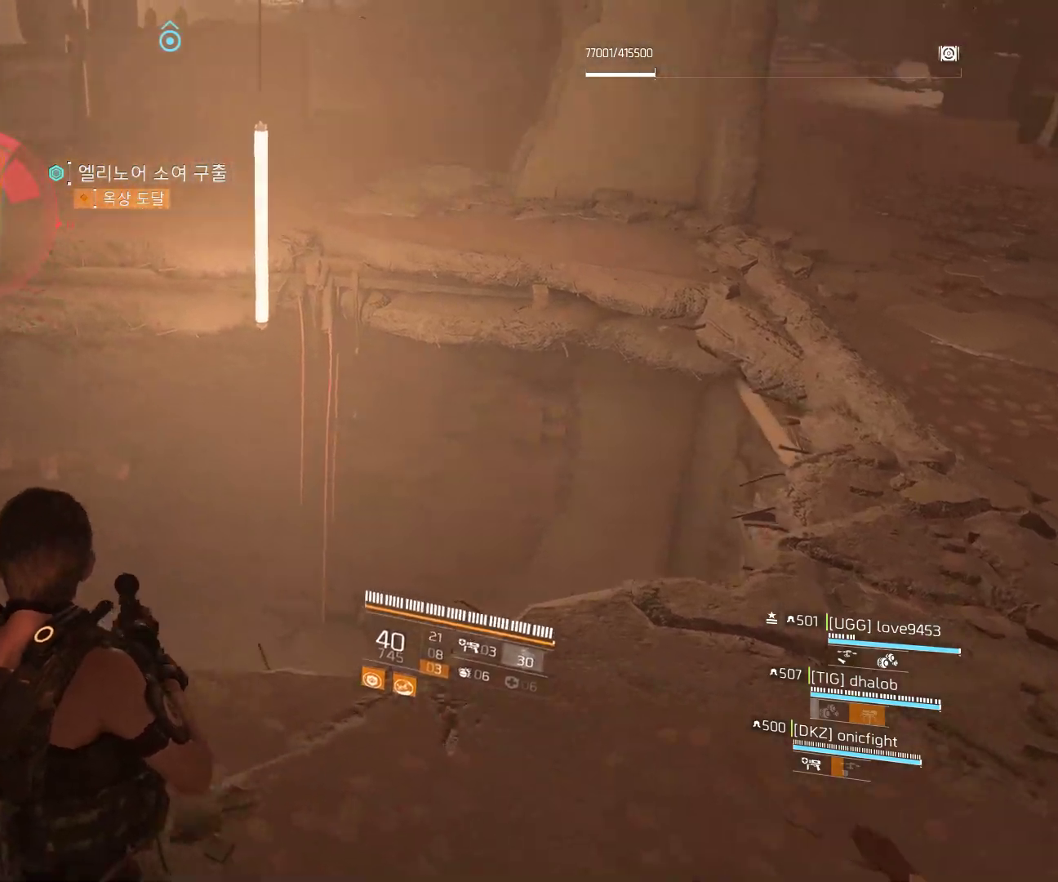
{"buttons": [], "left_stick": "down", "events": [[117, "left_stick", "down-left"], [317, "left_stick", "down"]]}
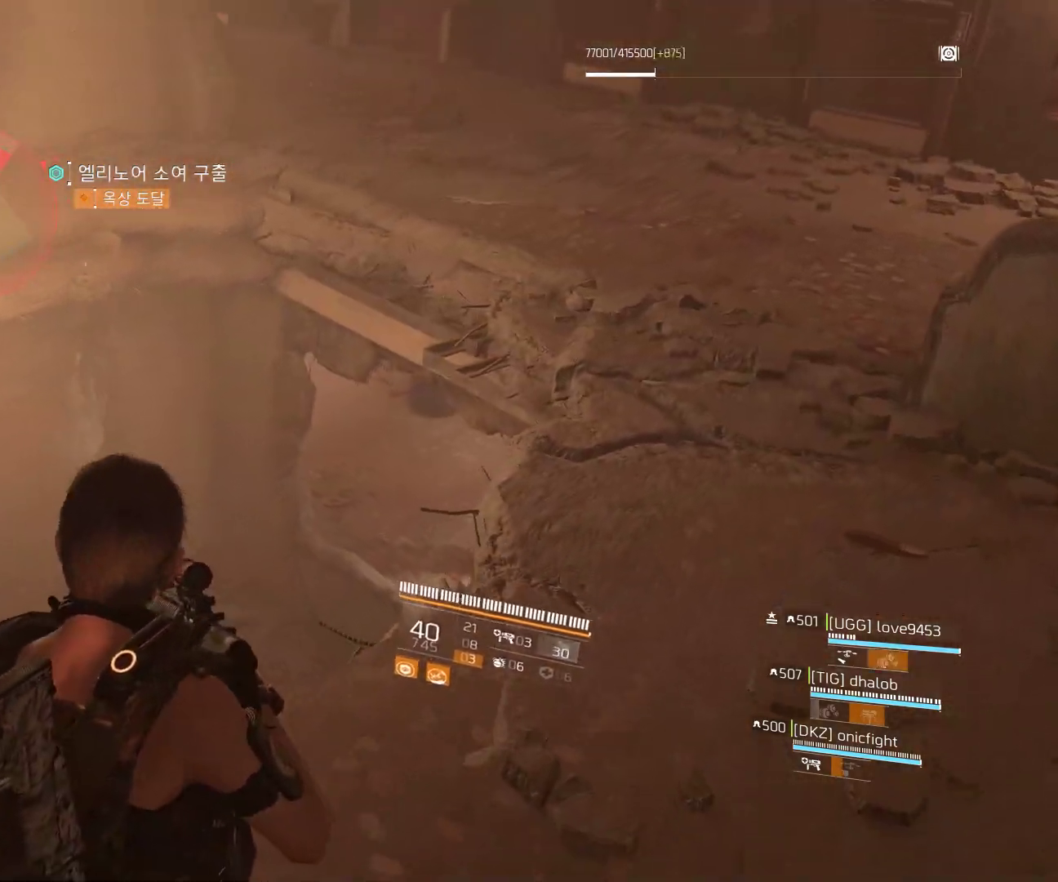
{"buttons": [], "left_stick": "down", "events": []}
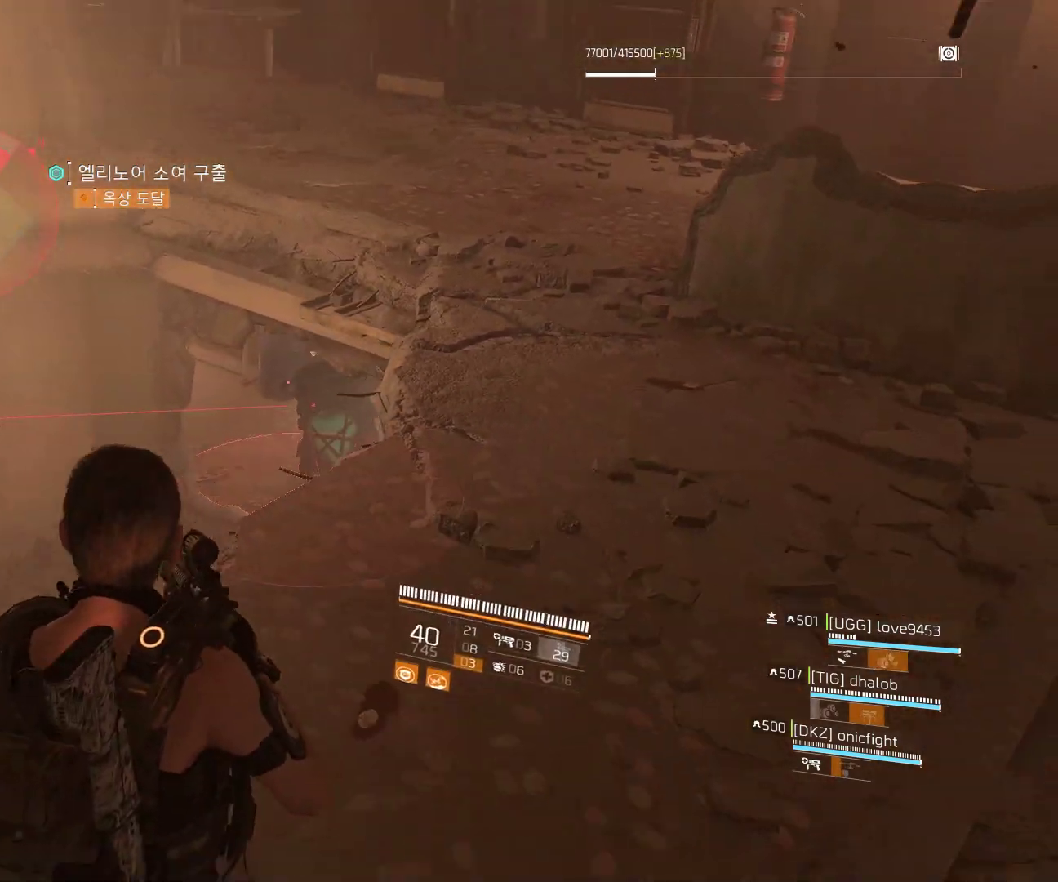
{"buttons": [], "left_stick": "up-right", "events": [[17, "left_stick", "center"], [67, "left_stick", "up"], [217, "left_stick", "up-right"]]}
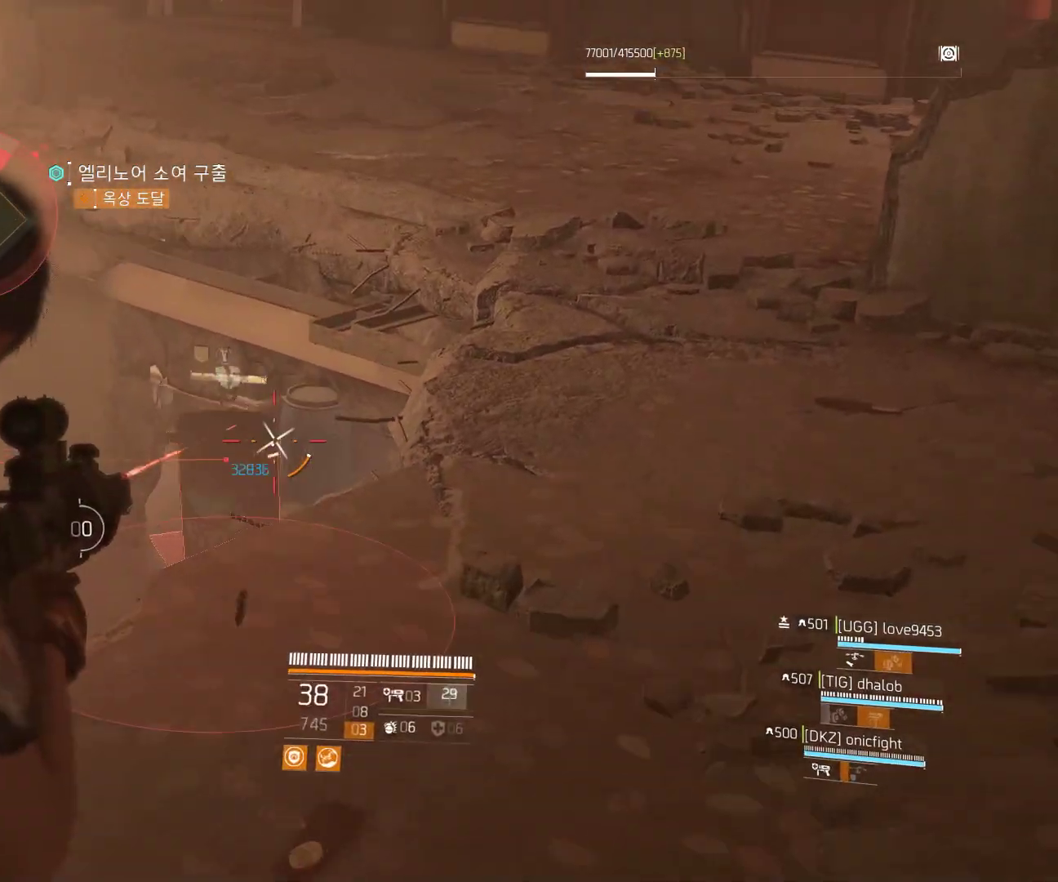
{"buttons": [], "left_stick": "up-right", "events": []}
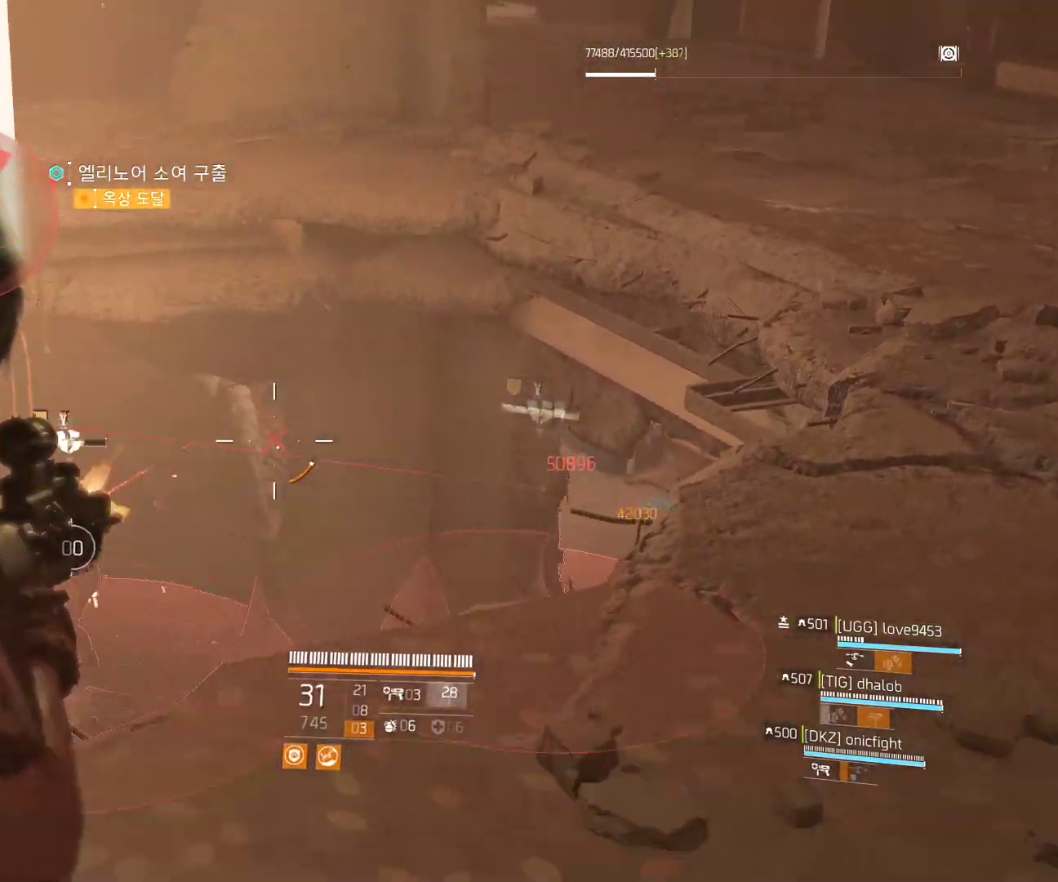
{"buttons": [], "left_stick": "right", "events": [[117, "left_stick", "right"]]}
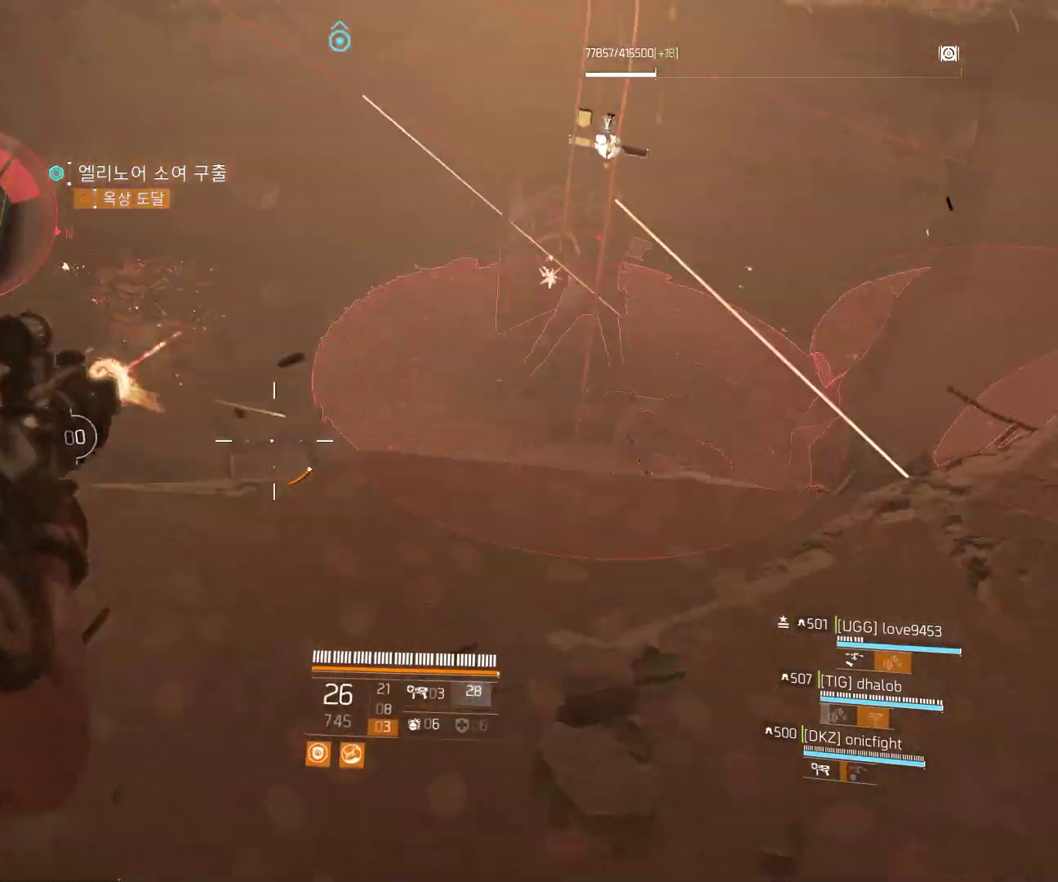
{"buttons": [], "left_stick": "right", "events": []}
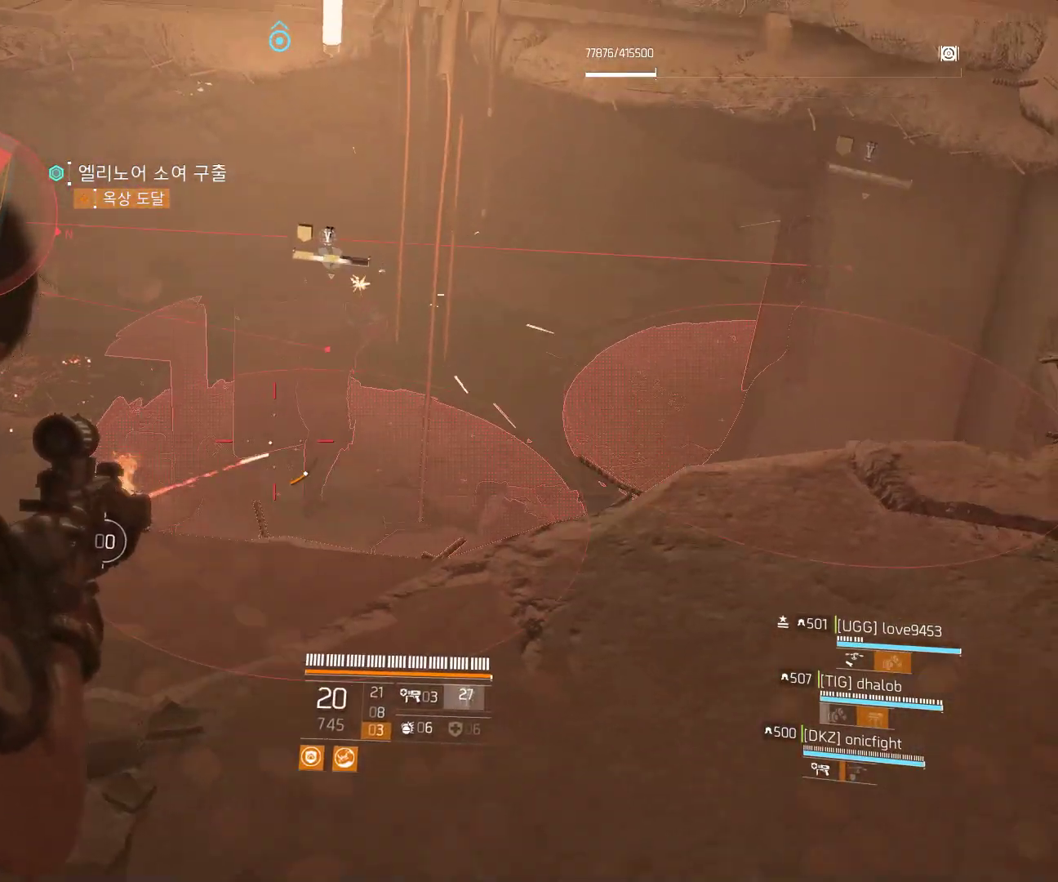
{"buttons": [], "left_stick": "right", "events": []}
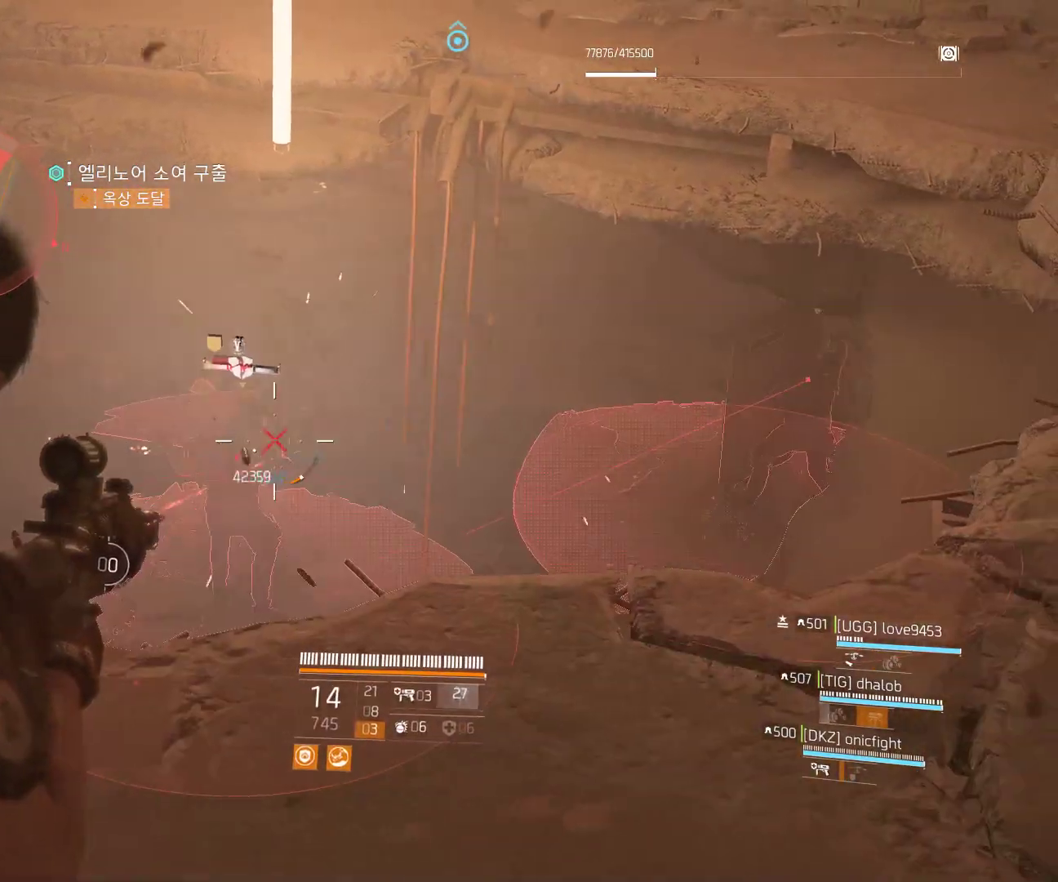
{"buttons": [], "left_stick": "right", "events": []}
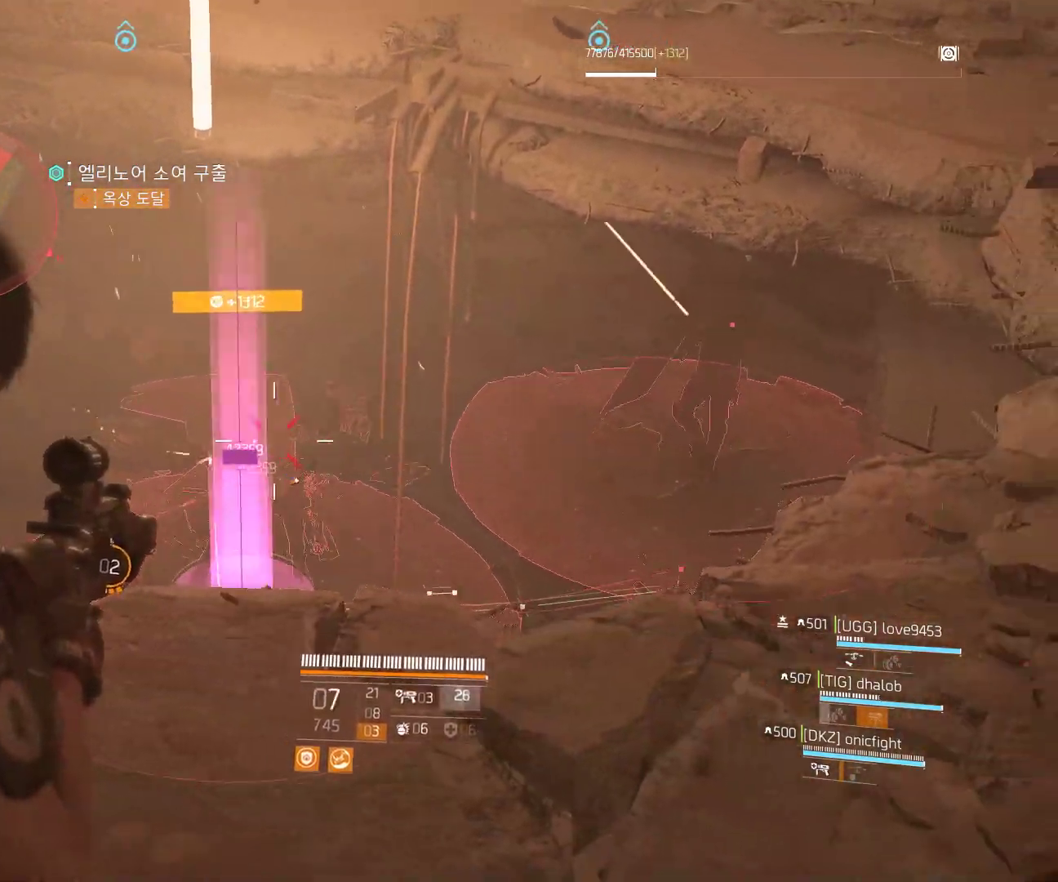
{"buttons": [], "left_stick": "center", "events": [[17, "left_stick", "center"]]}
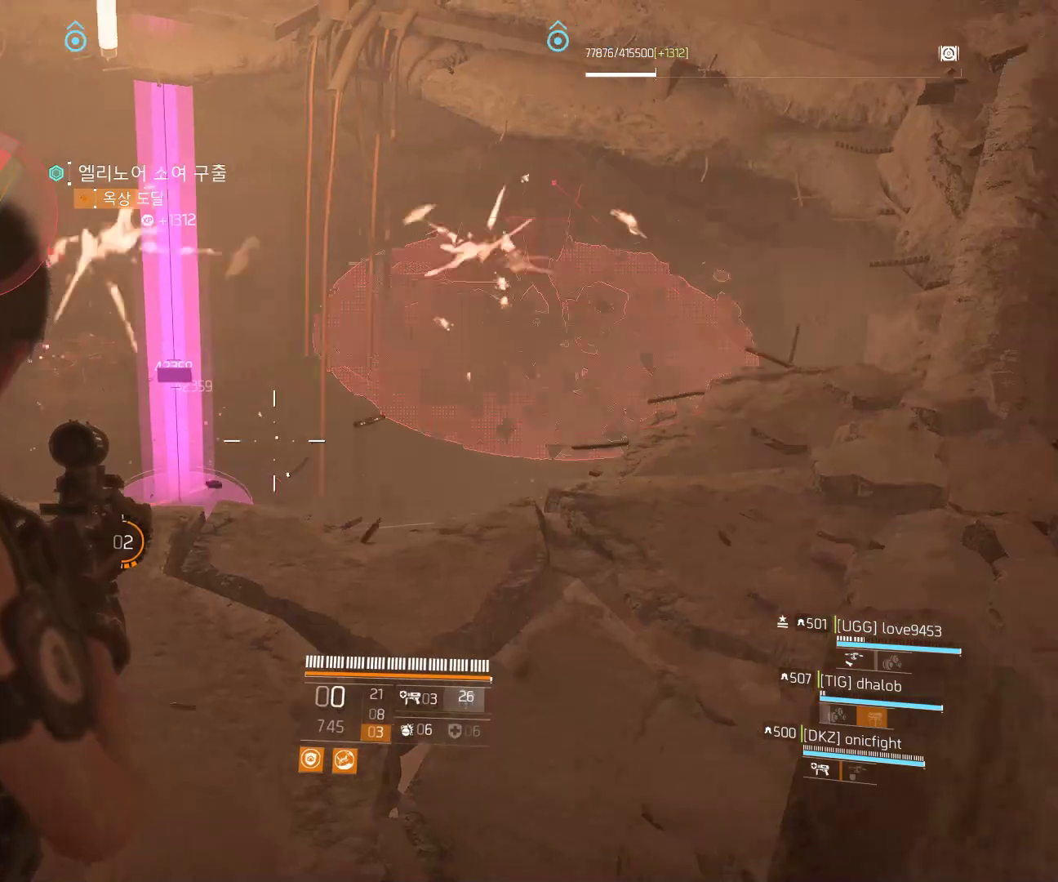
{"buttons": [], "left_stick": "center", "events": [[67, "left_stick", "left"], [283, "left_stick", "down-left"], [483, "left_stick", "center"]]}
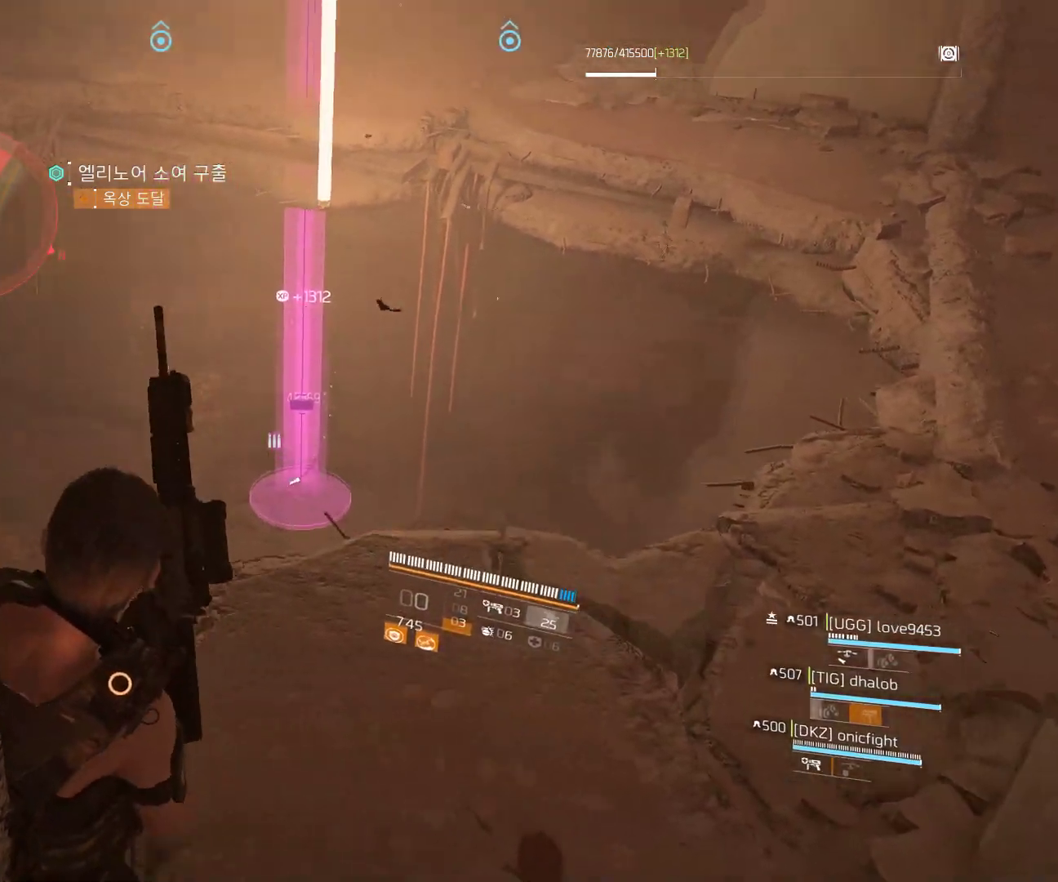
{"buttons": [], "left_stick": "up-right", "events": [[283, "left_stick", "right"], [467, "left_stick", "up-right"]]}
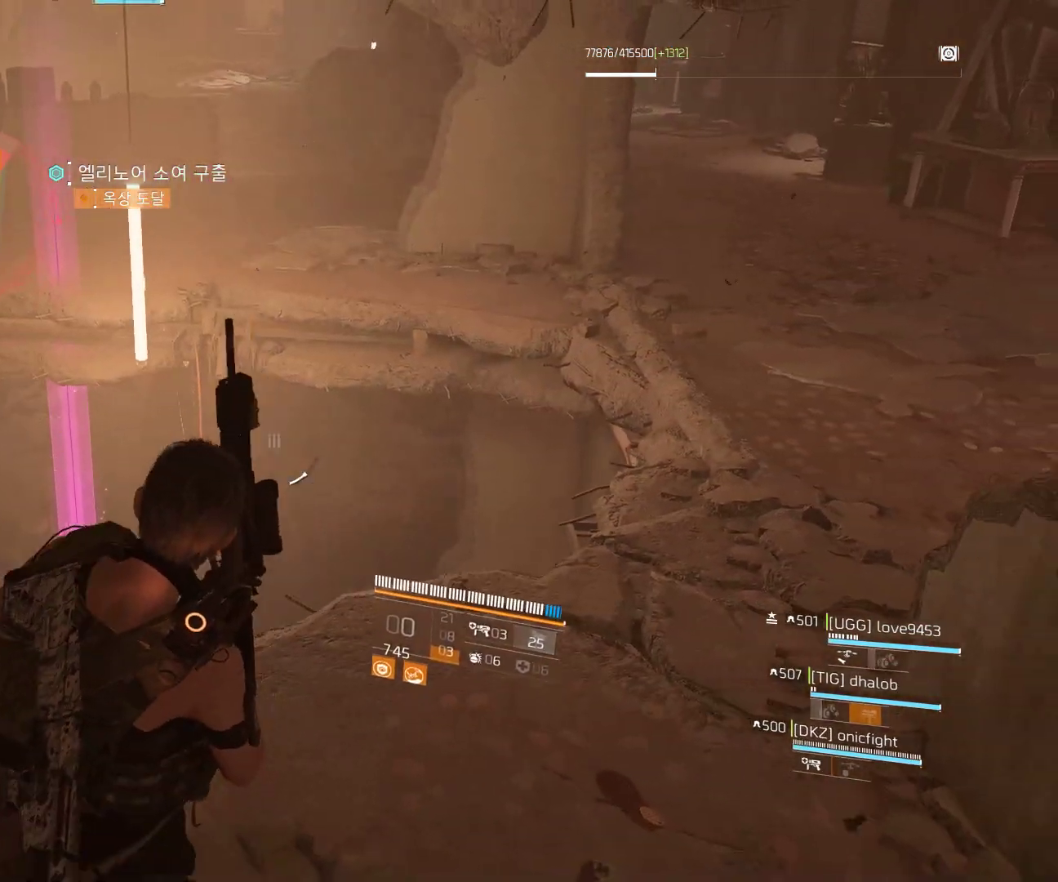
{"buttons": [], "left_stick": "center", "events": [[67, "left_stick", "center"]]}
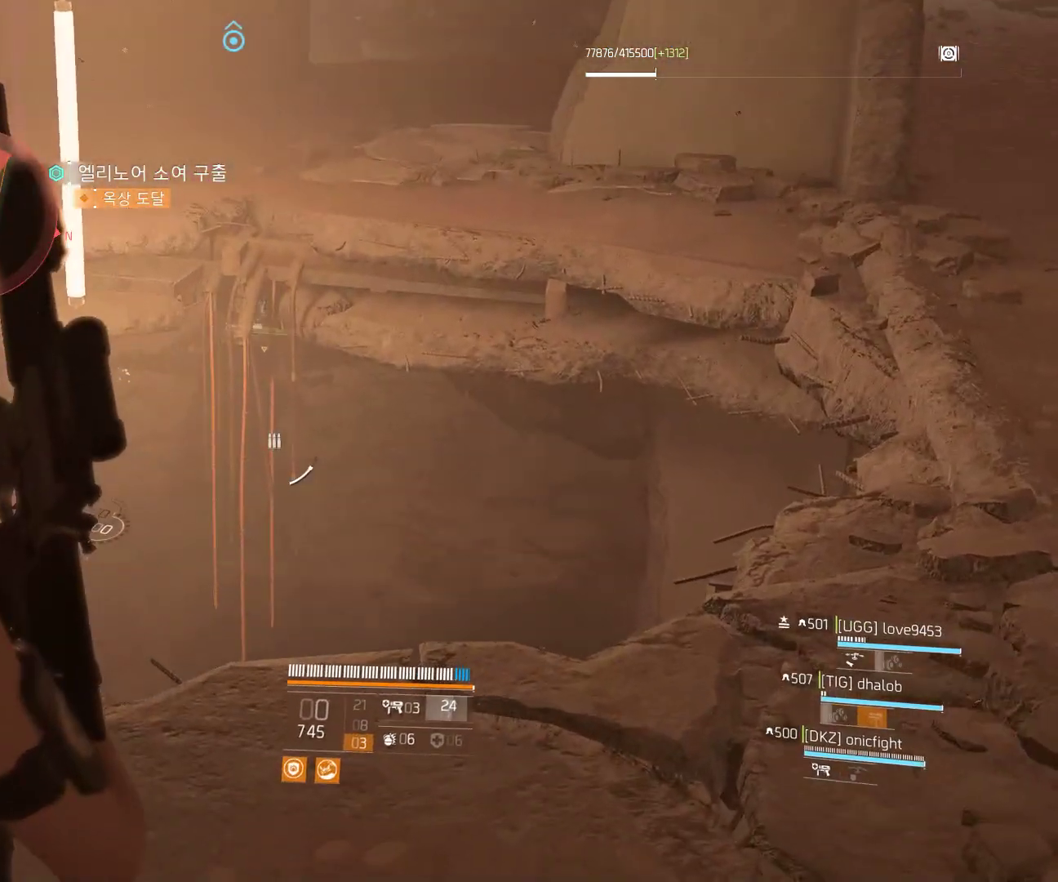
{"buttons": [], "left_stick": "center", "events": [[83, "START", "down"], [133, "START", "up"]]}
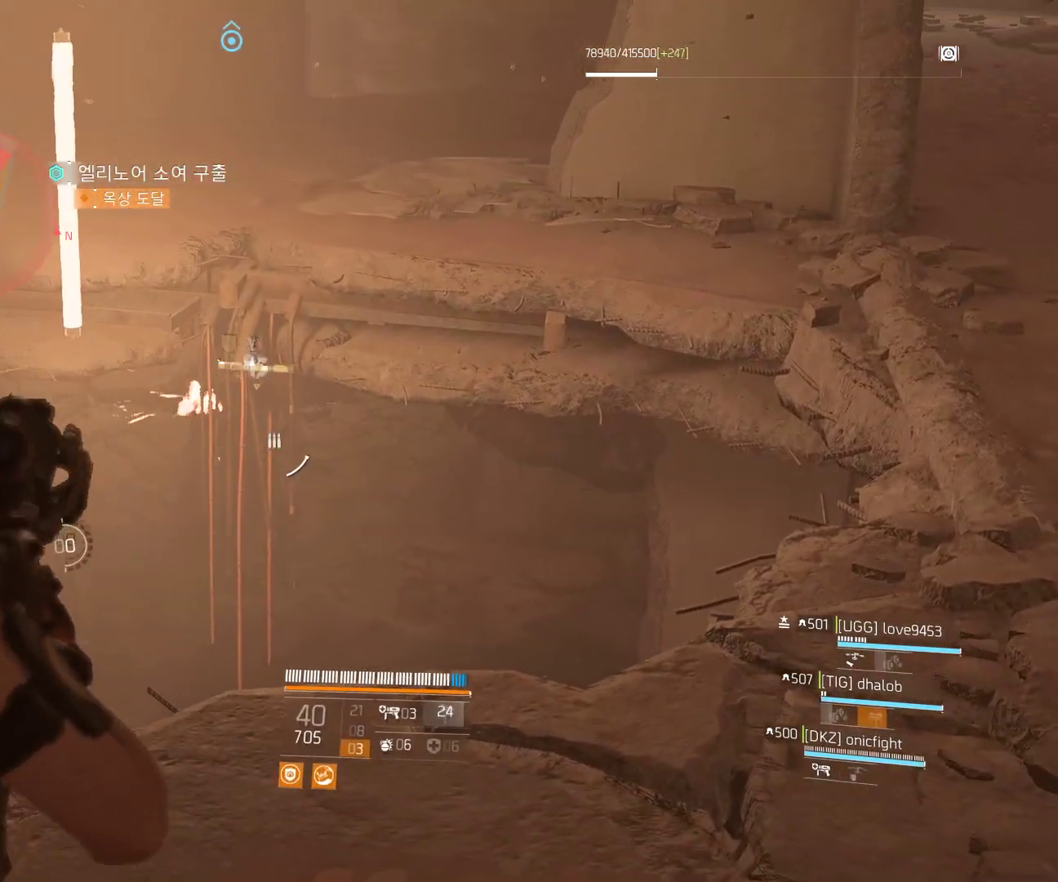
{"buttons": [], "left_stick": "center", "events": []}
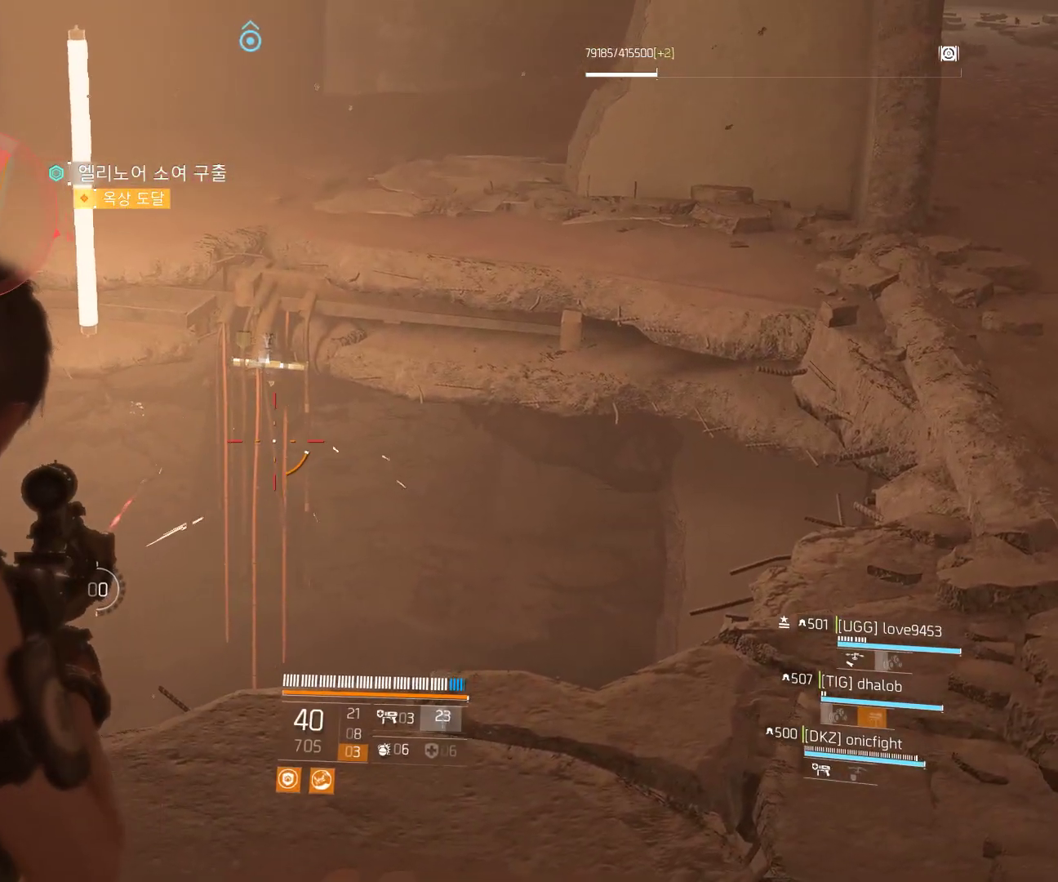
{"buttons": [], "left_stick": "center", "events": []}
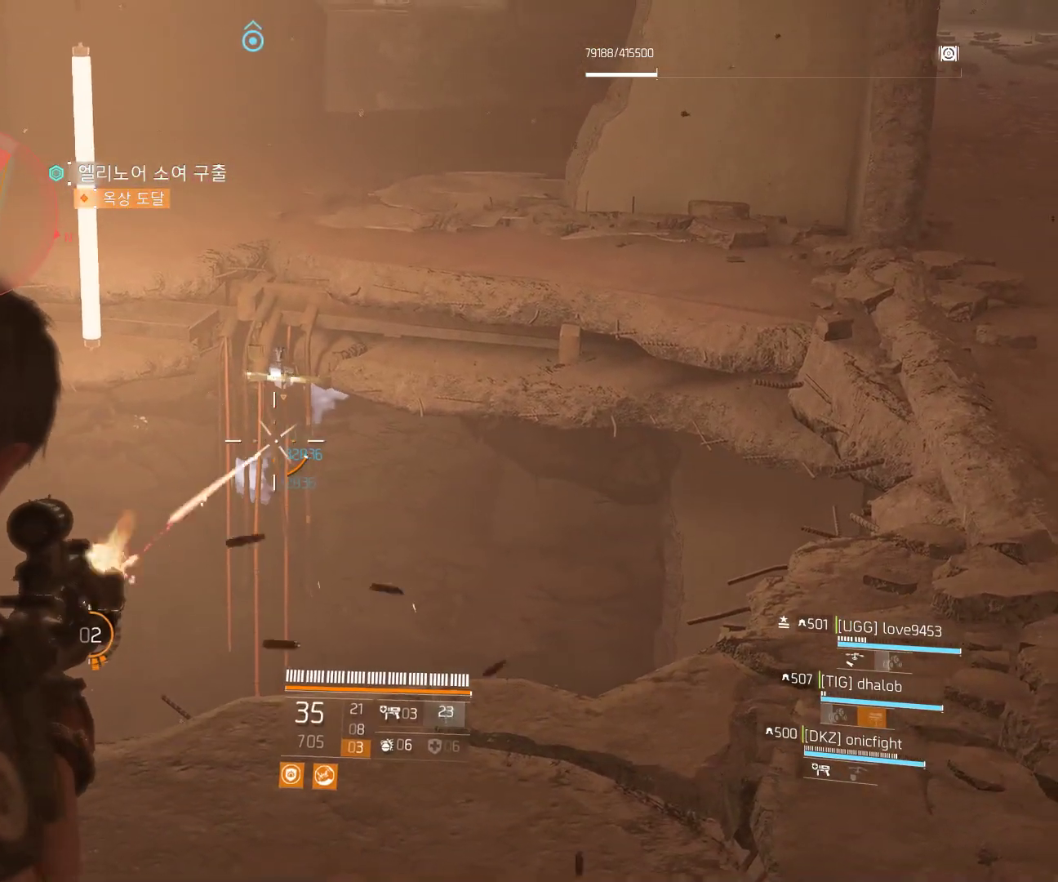
{"buttons": [], "left_stick": "center", "events": []}
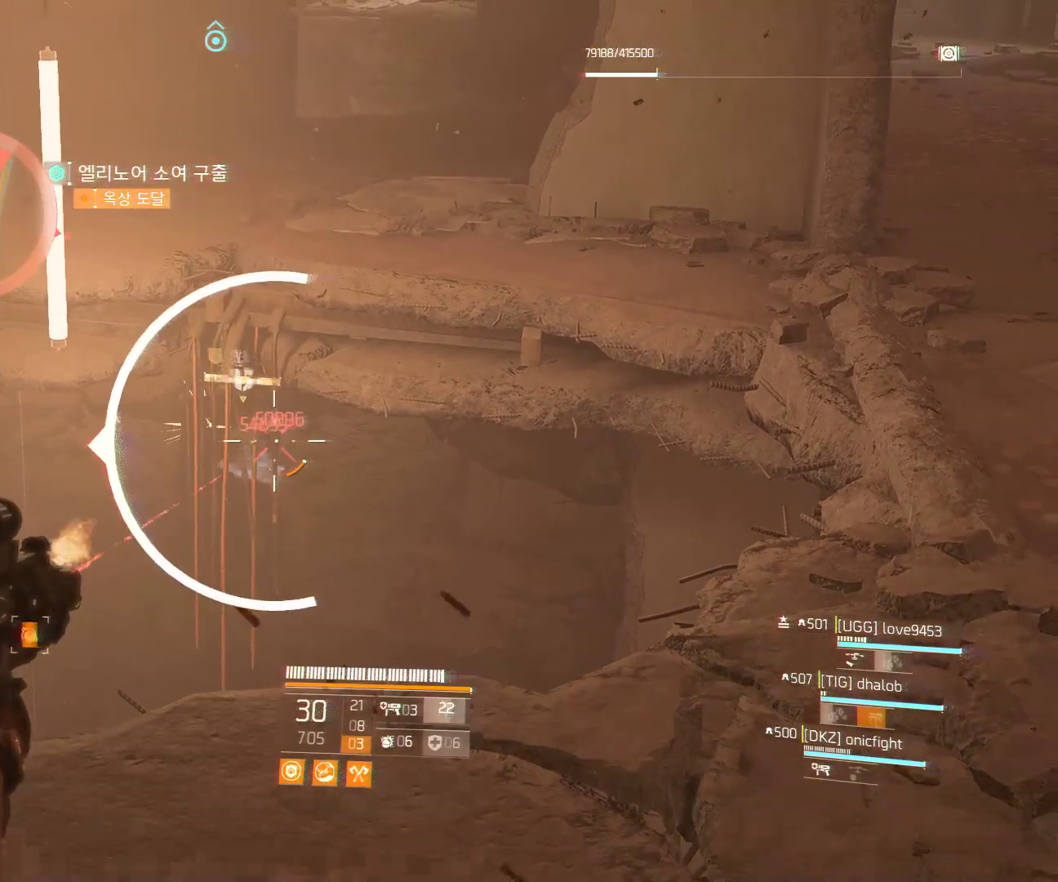
{"buttons": [], "left_stick": "right", "events": [[233, "left_stick", "right"]]}
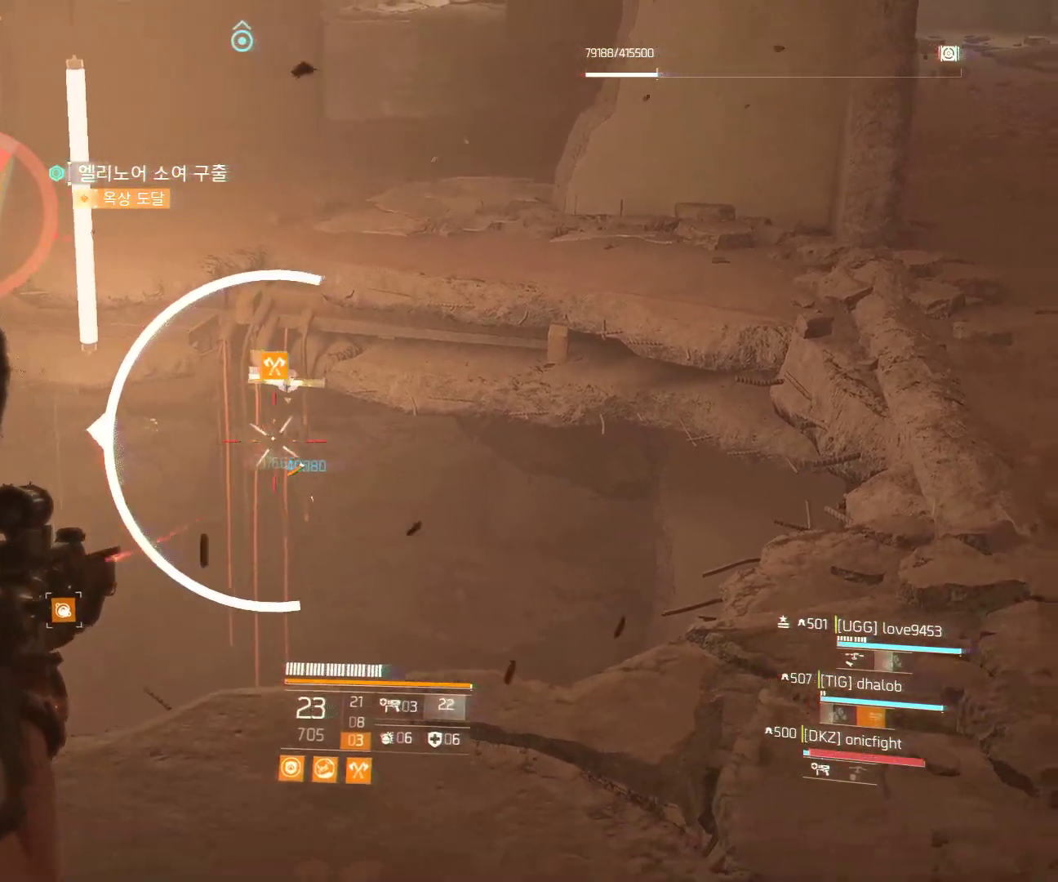
{"buttons": [], "left_stick": "right", "events": []}
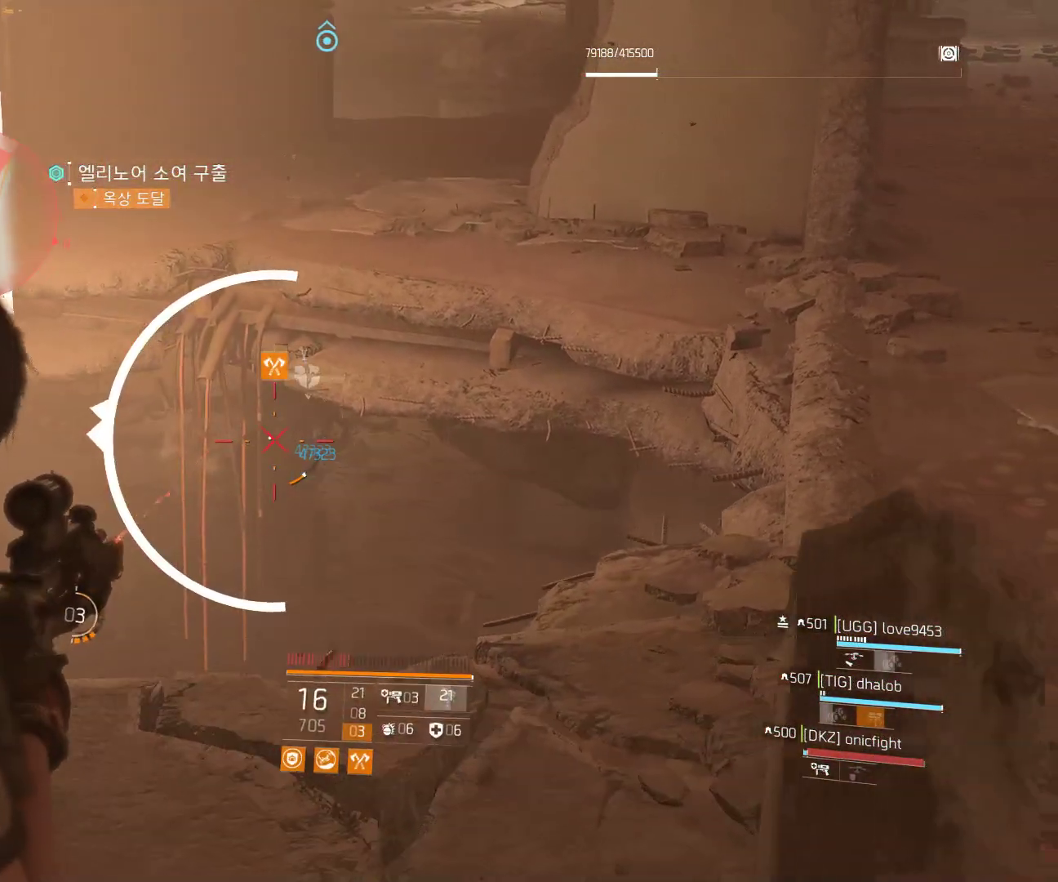
{"buttons": [], "left_stick": "up-right", "events": [[367, "left_stick", "up-right"]]}
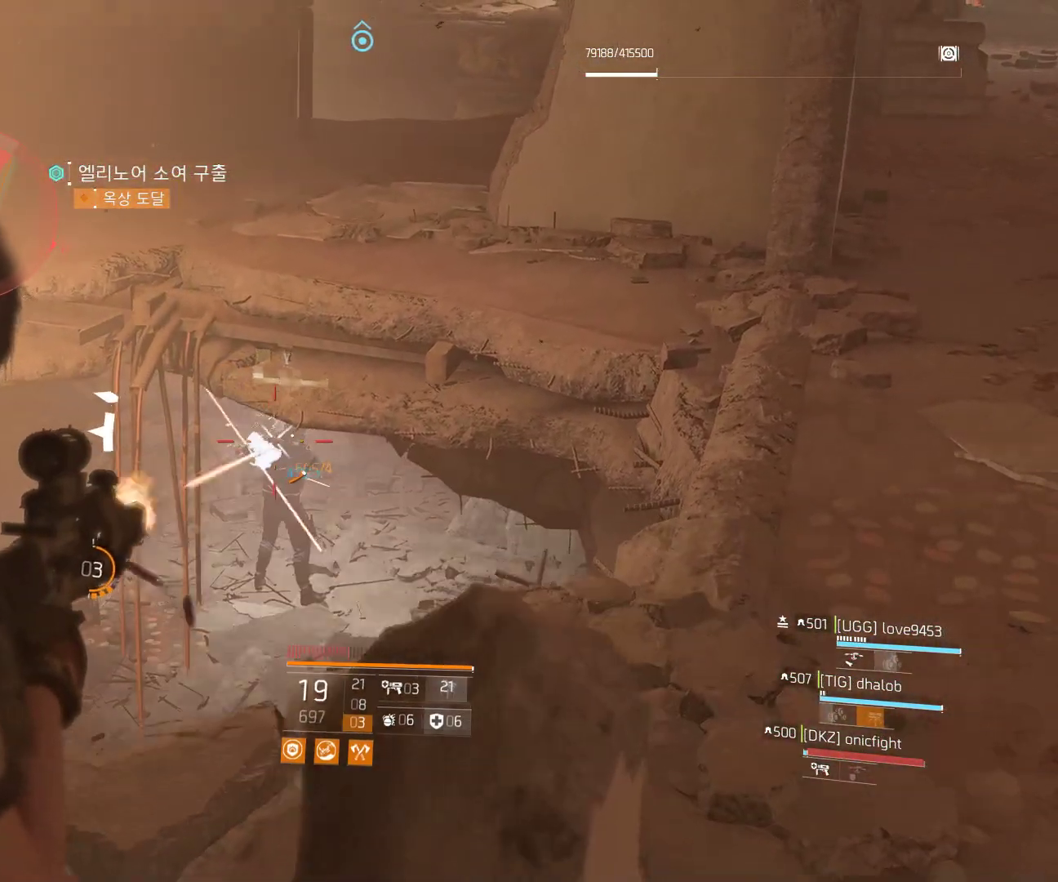
{"buttons": [], "left_stick": "down-right", "events": [[350, "left_stick", "right"], [500, "left_stick", "down-right"]]}
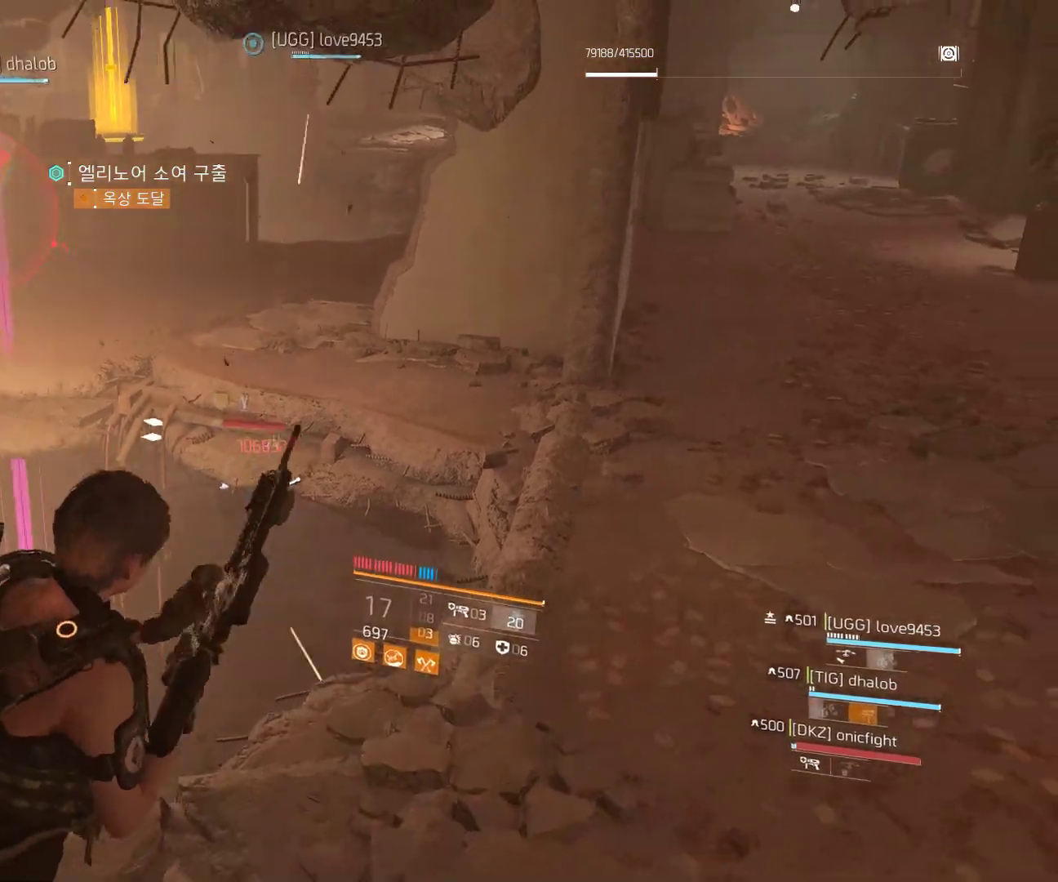
{"buttons": [], "left_stick": "left", "events": [[117, "left_stick", "down"], [333, "left_stick", "down-left"], [483, "left_stick", "left"]]}
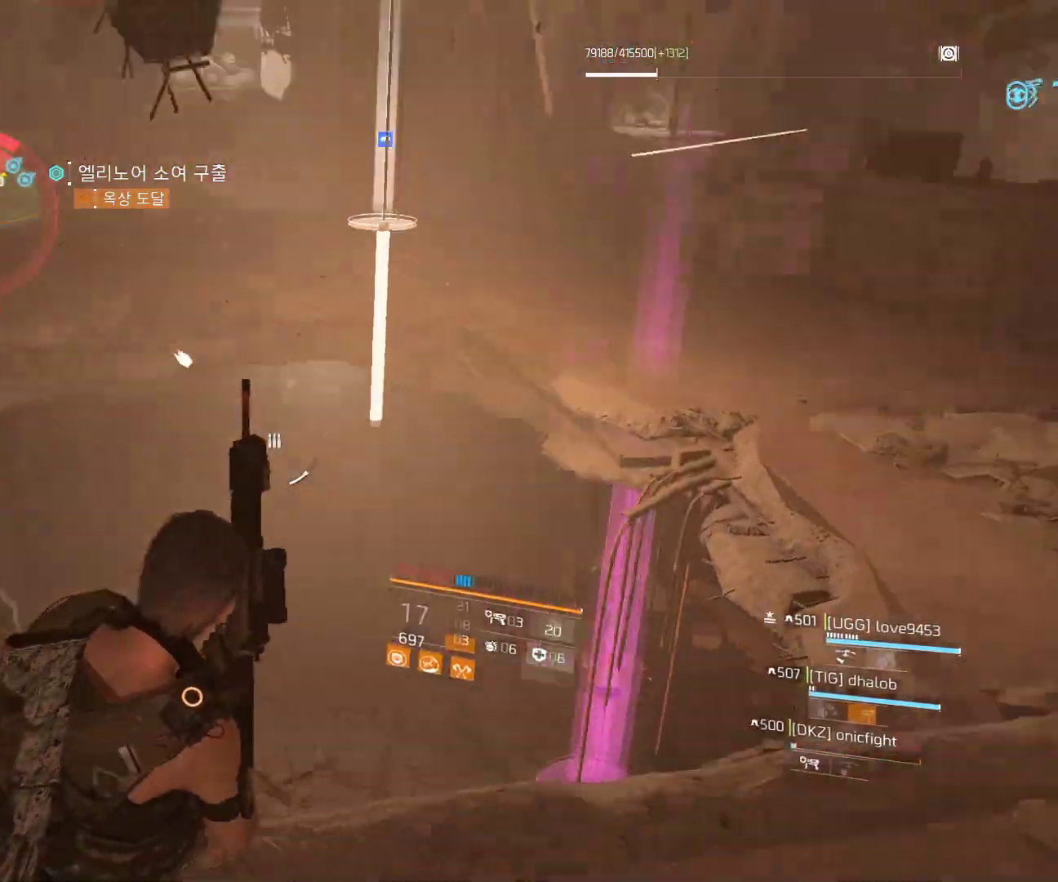
{"buttons": [], "left_stick": "up-left", "events": [[500, "left_stick", "up-left"]]}
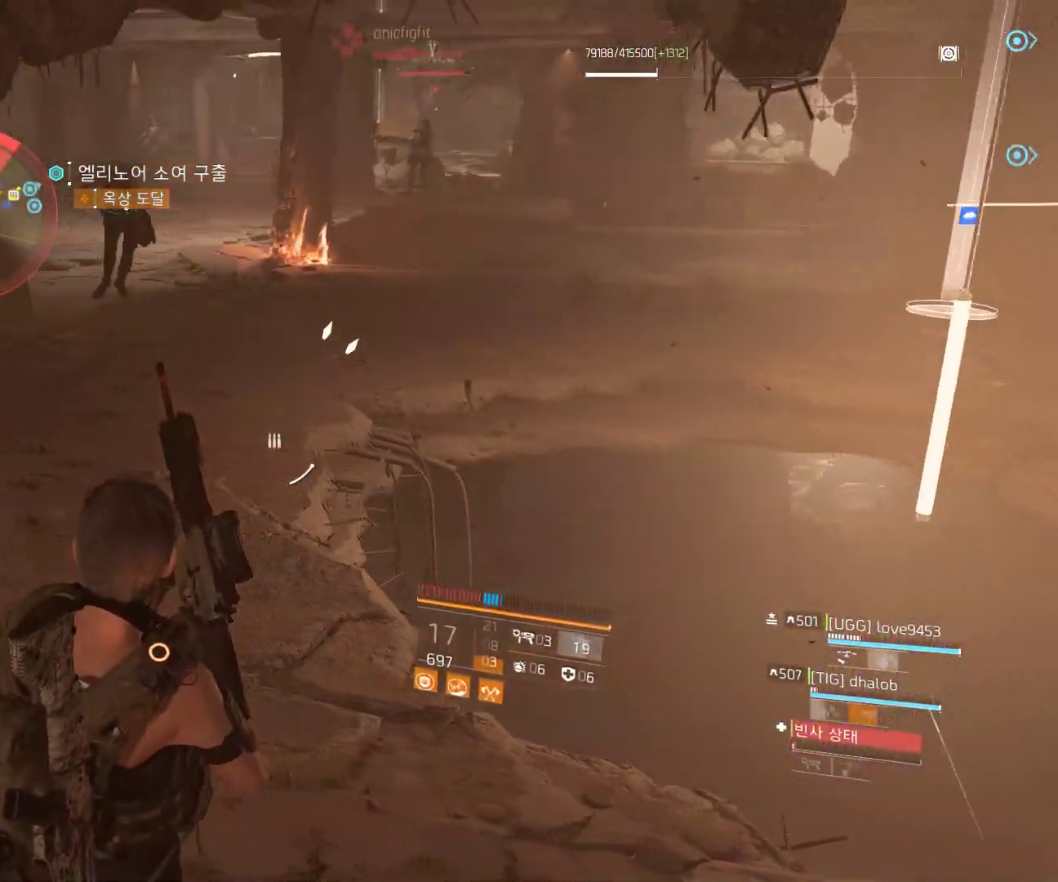
{"buttons": [], "left_stick": "center", "events": [[183, "A", "down"], [267, "A", "up"], [267, "left_stick", "center"]]}
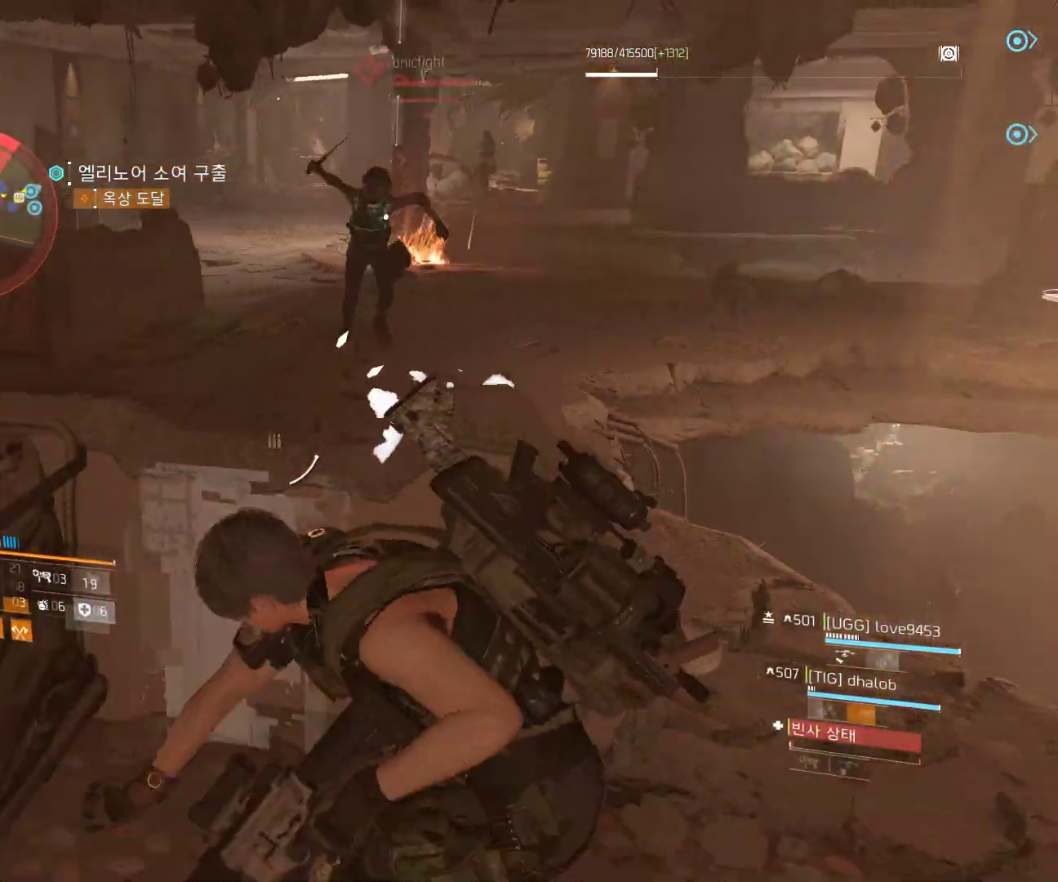
{"buttons": [], "left_stick": "down-right", "events": [[133, "left_stick", "right"], [467, "left_stick", "down-right"]]}
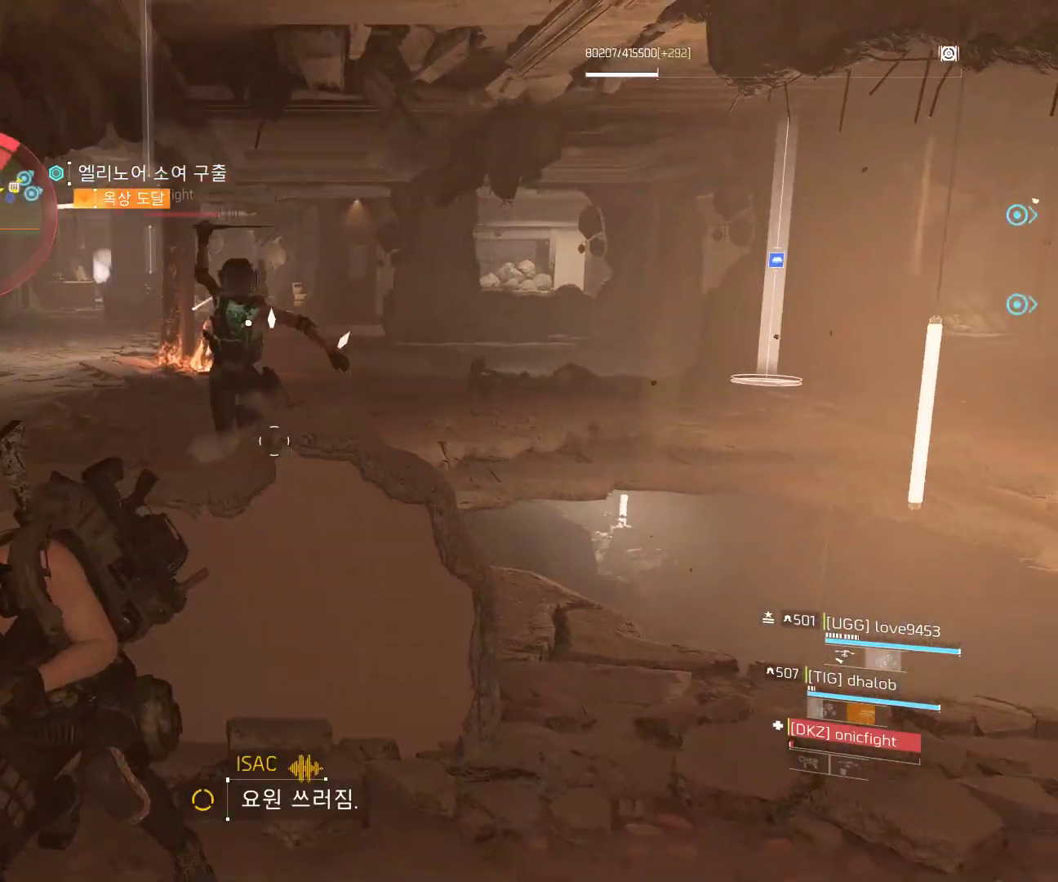
{"buttons": [], "left_stick": "down-right", "events": [[100, "A", "down"], [183, "A", "up"], [250, "A", "down"], [333, "A", "up"]]}